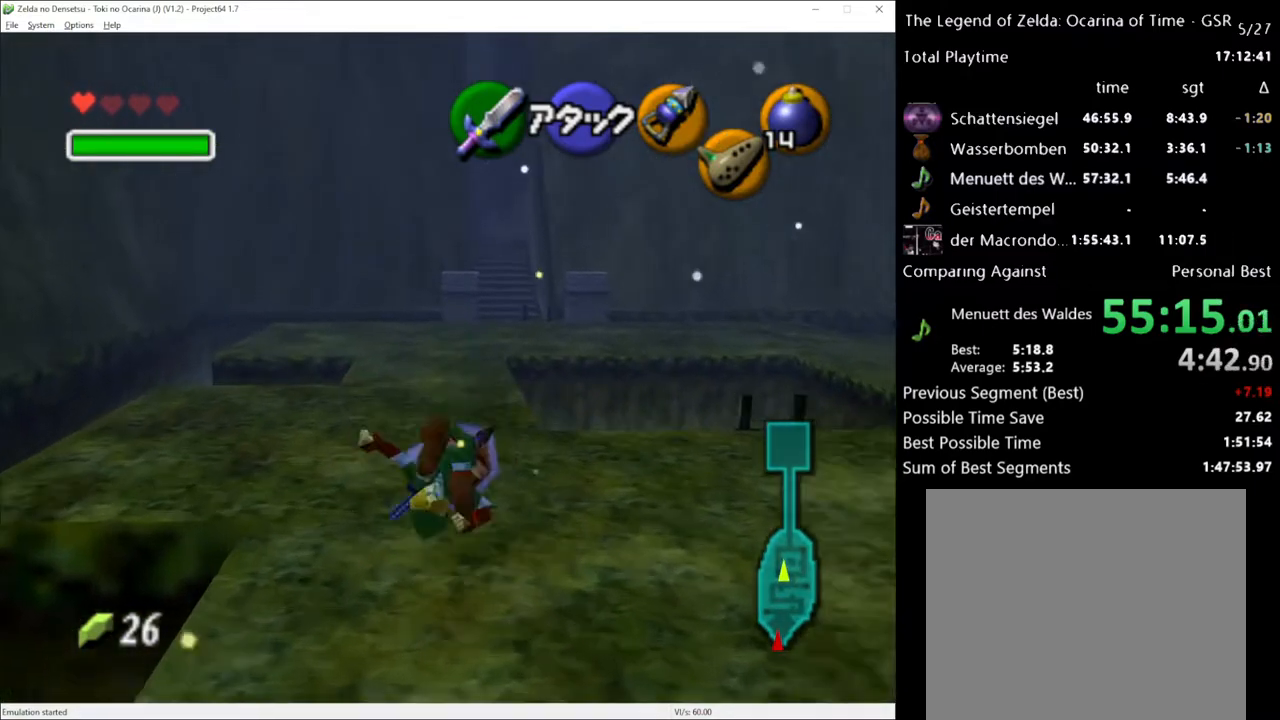
Gameplay with a controller (Xbox layout); each line is a JSON object with the inputs held at the frame after it. "events" lists button and stick changes between this image and that frame as [ms after this image, input, new state], when the widget could be followed in between. Not read: L1 L3 R1 R3.
{"buttons": ["A"], "left_stick": "up", "right_stick": "center", "events": [[400, "A", "down"]]}
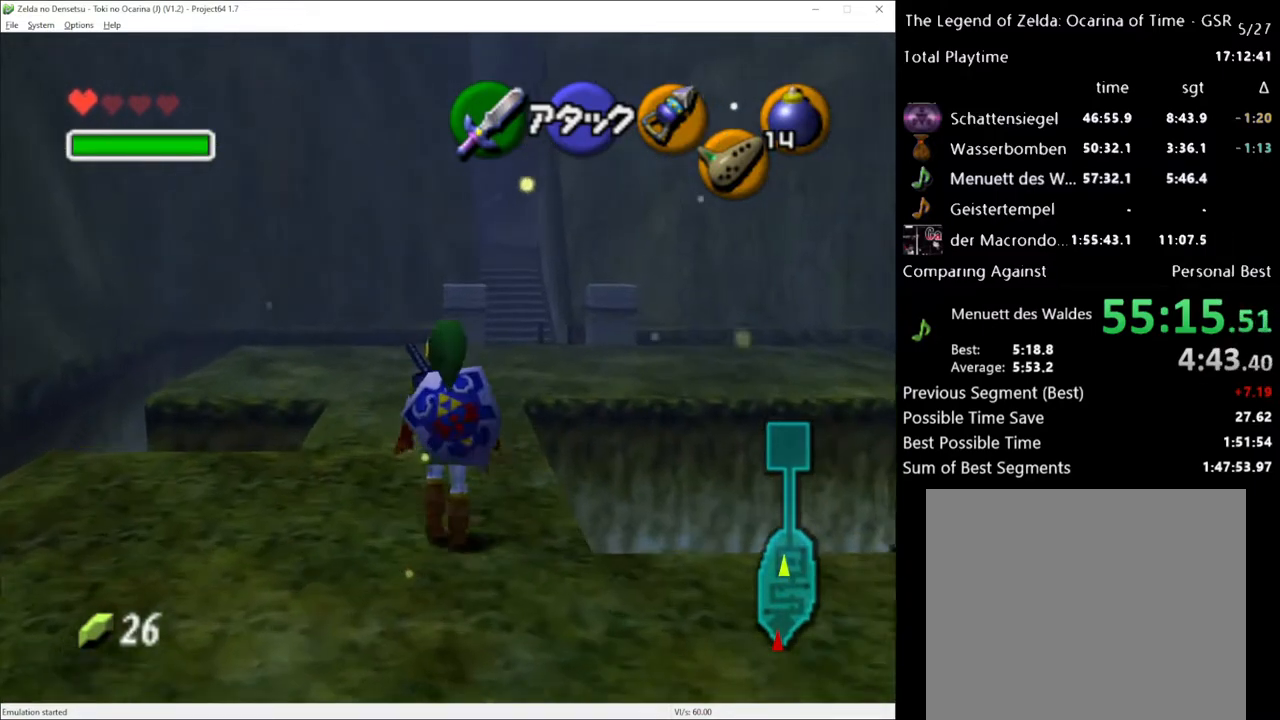
{"buttons": [], "left_stick": "up", "right_stick": "center", "events": [[33, "A", "up"]]}
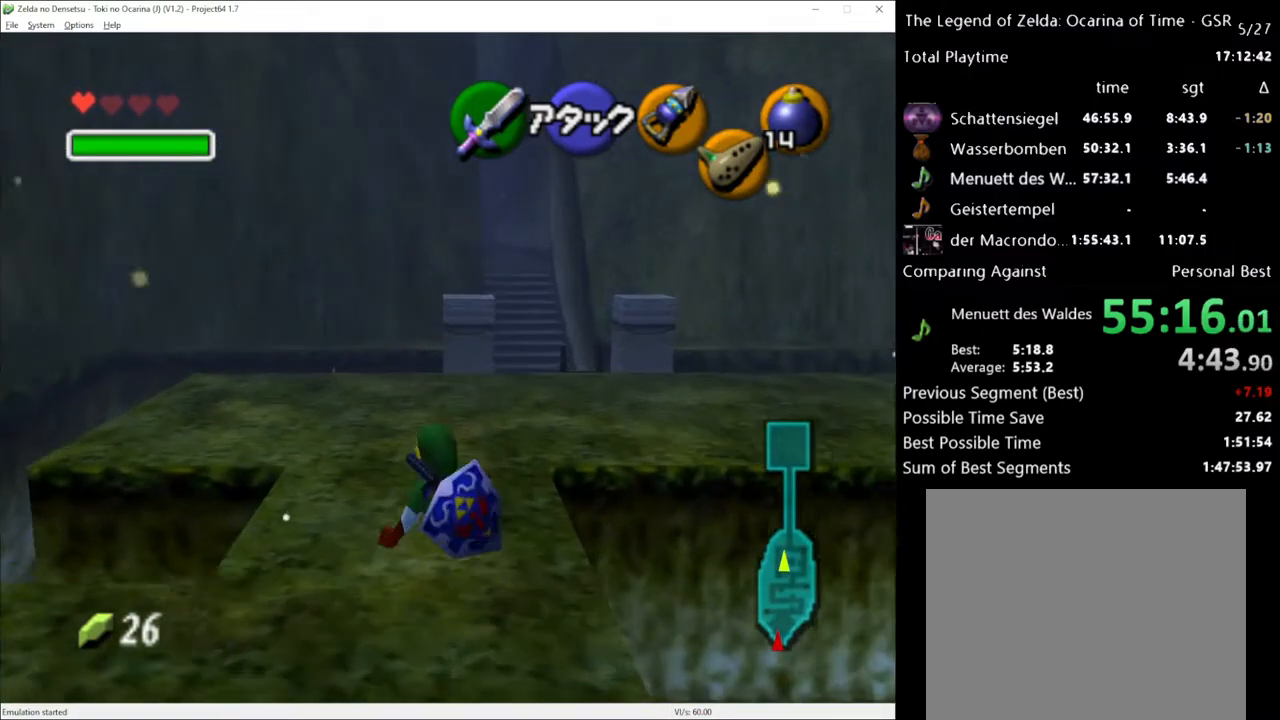
{"buttons": [], "left_stick": "up", "right_stick": "center", "events": []}
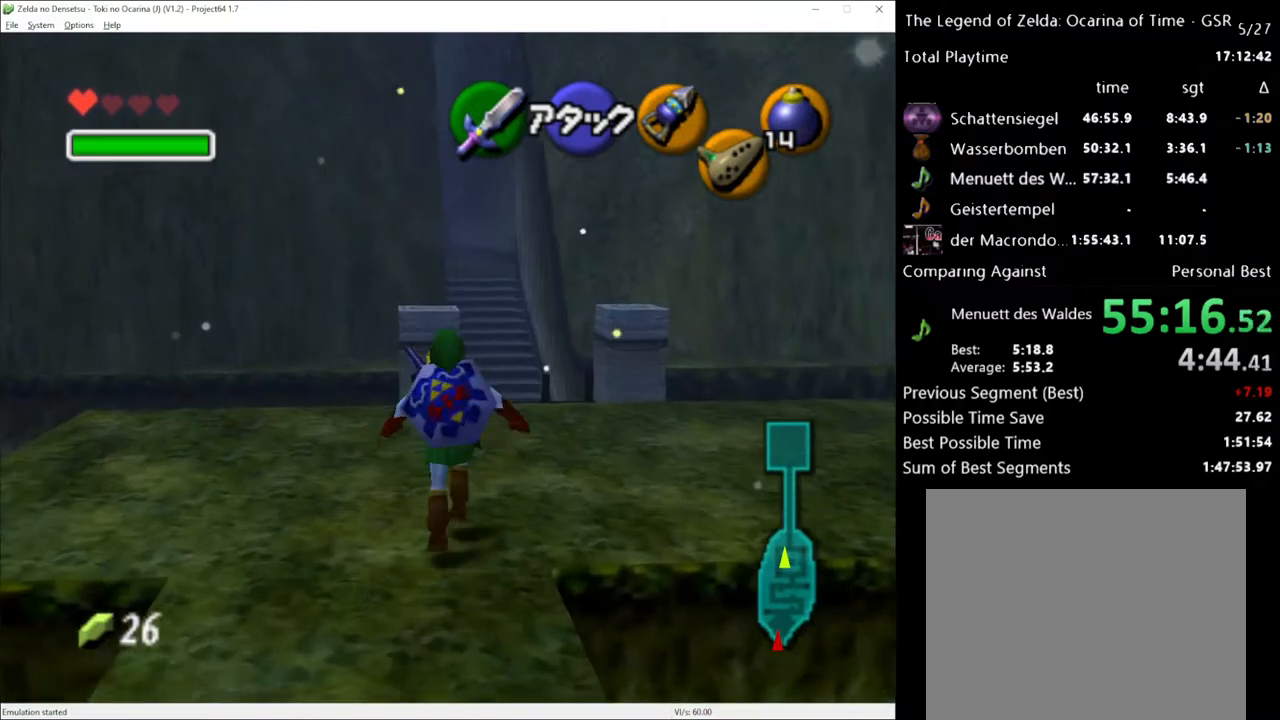
{"buttons": [], "left_stick": "up", "right_stick": "center", "events": []}
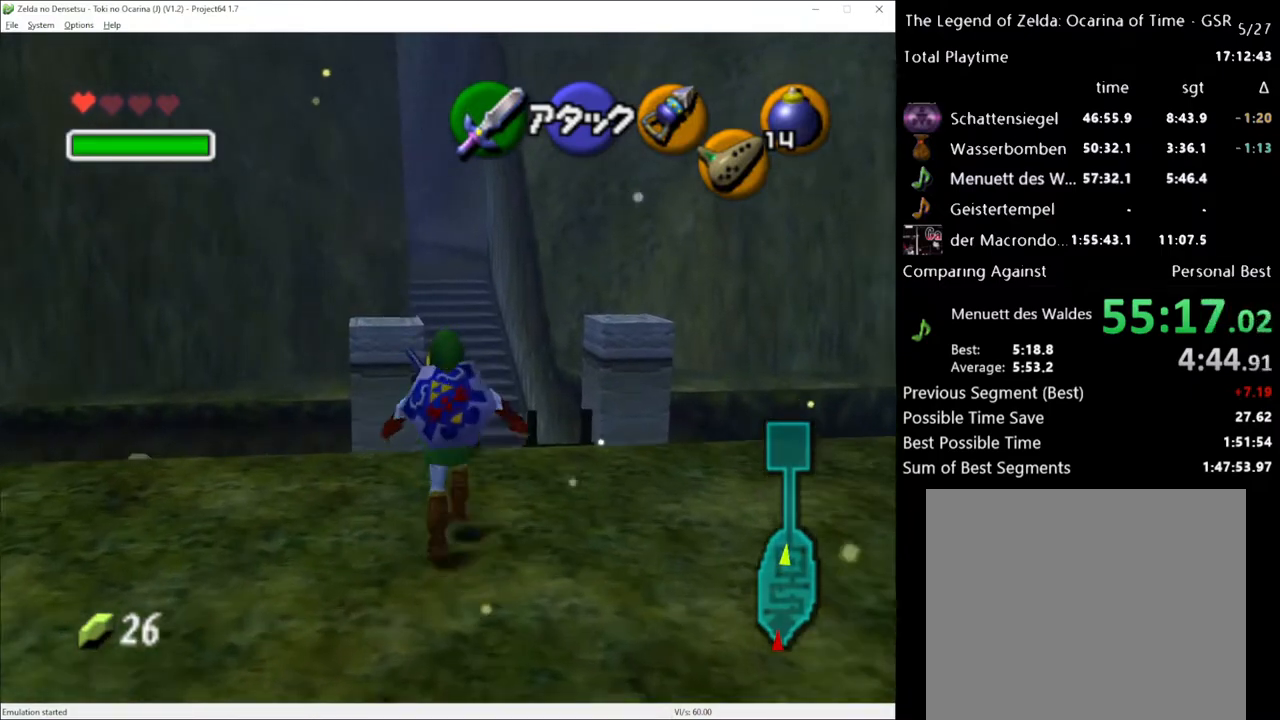
{"buttons": [], "left_stick": "up", "right_stick": "center", "events": []}
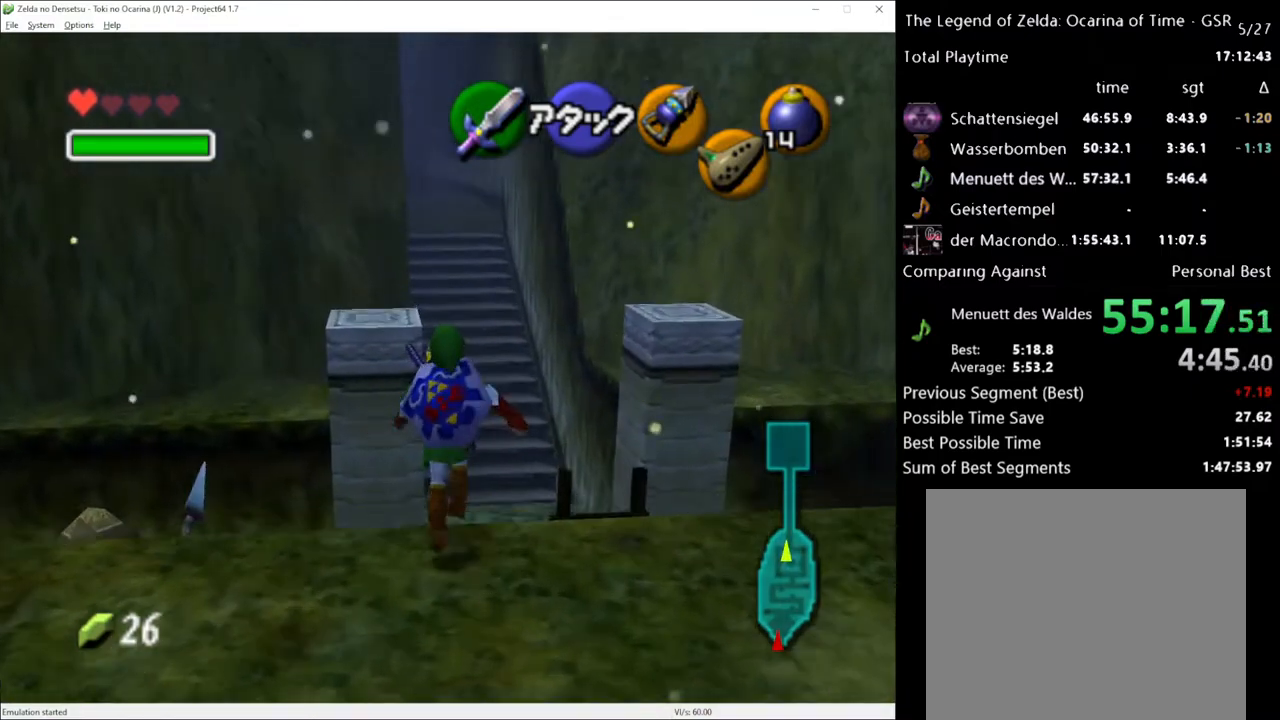
{"buttons": [], "left_stick": "up", "right_stick": "center", "events": []}
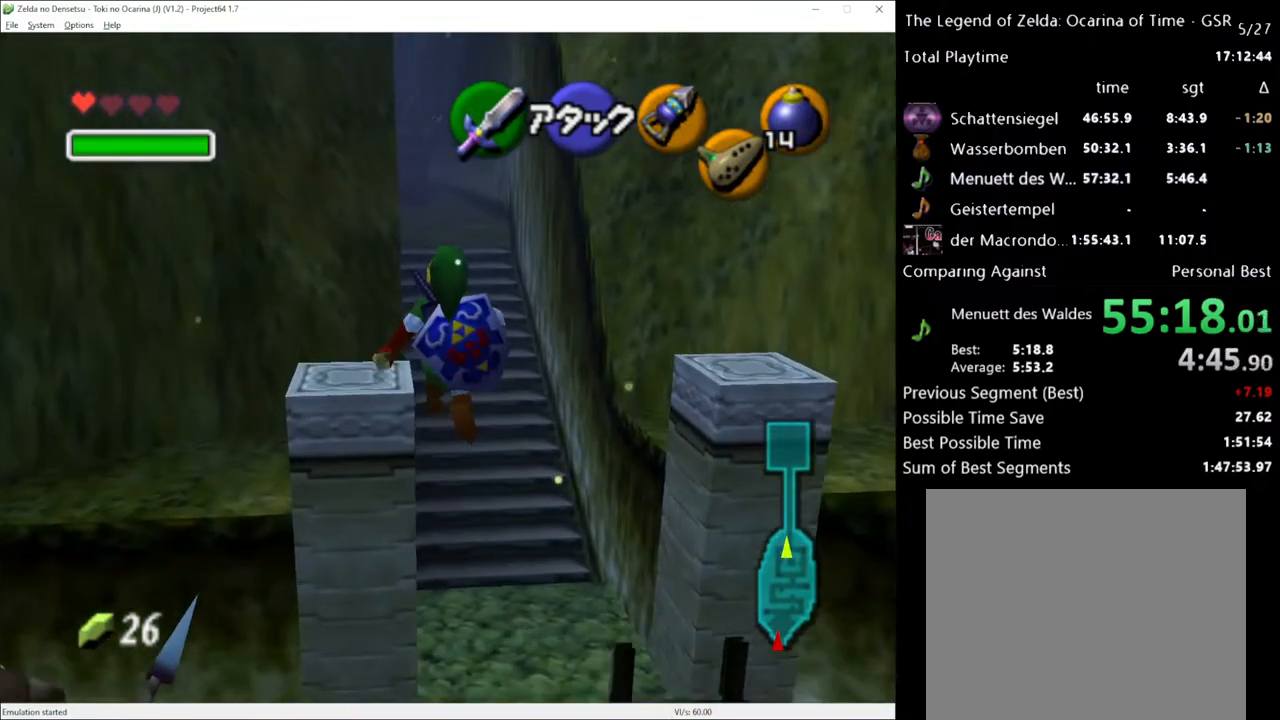
{"buttons": [], "left_stick": "up", "right_stick": "center", "events": []}
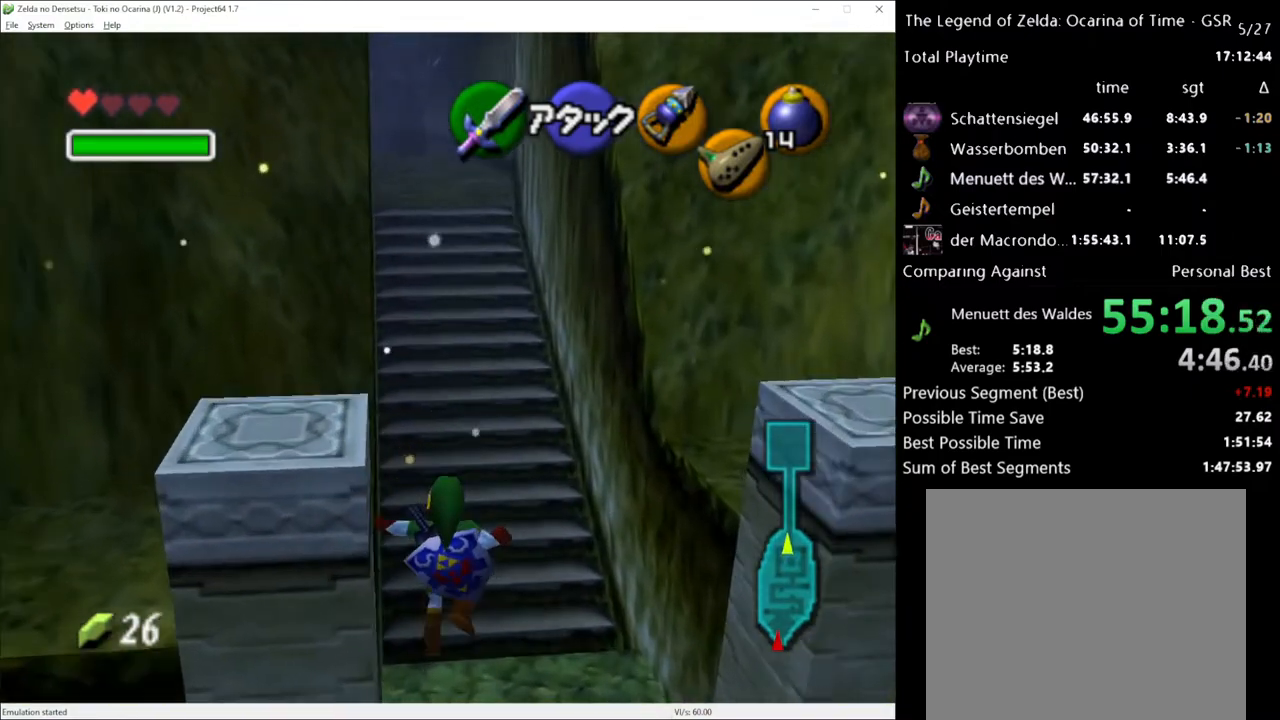
{"buttons": [], "left_stick": "up", "right_stick": "center", "events": [[83, "A", "down"], [333, "A", "up"]]}
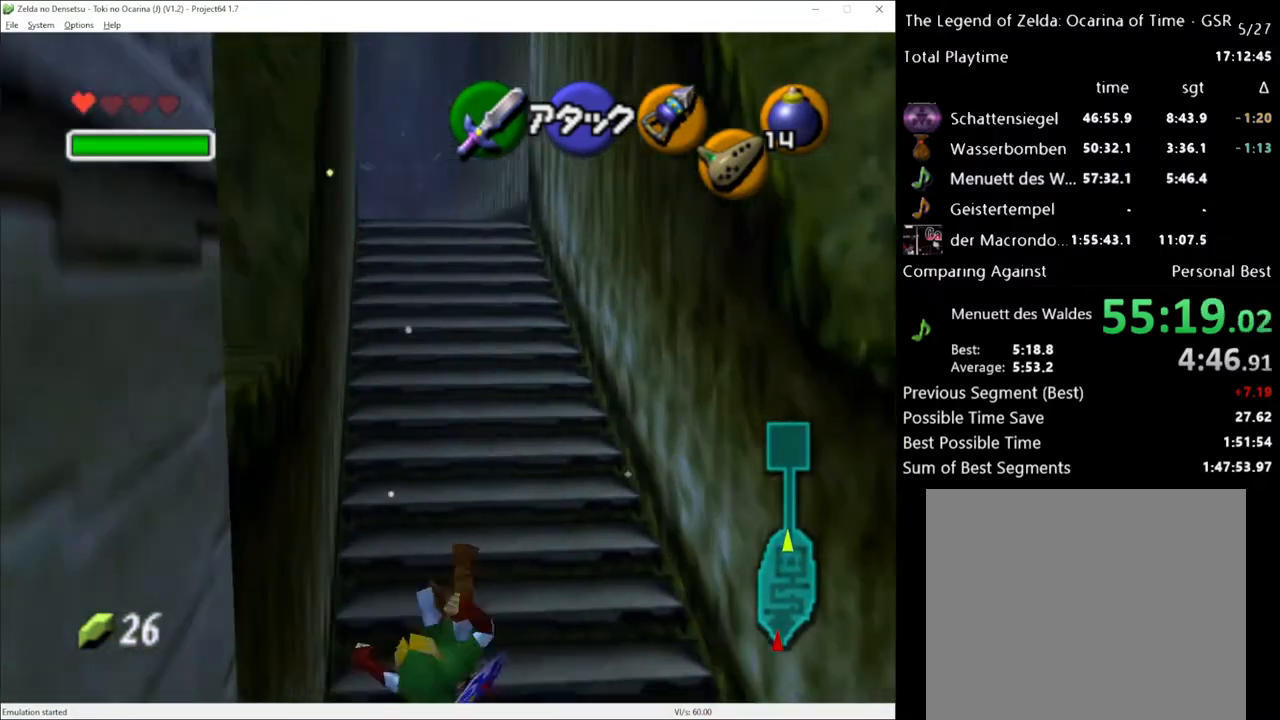
{"buttons": [], "left_stick": "up", "right_stick": "center", "events": [[333, "A", "down"], [467, "A", "up"]]}
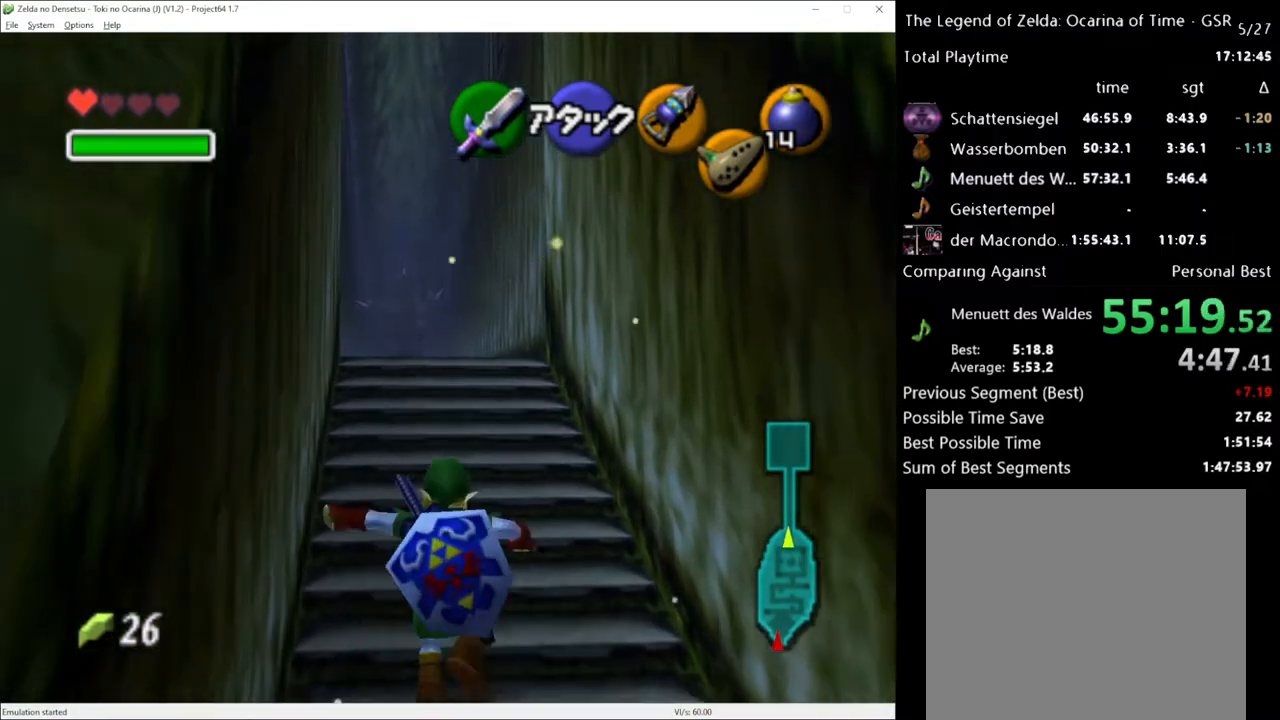
{"buttons": [], "left_stick": "up", "right_stick": "center", "events": []}
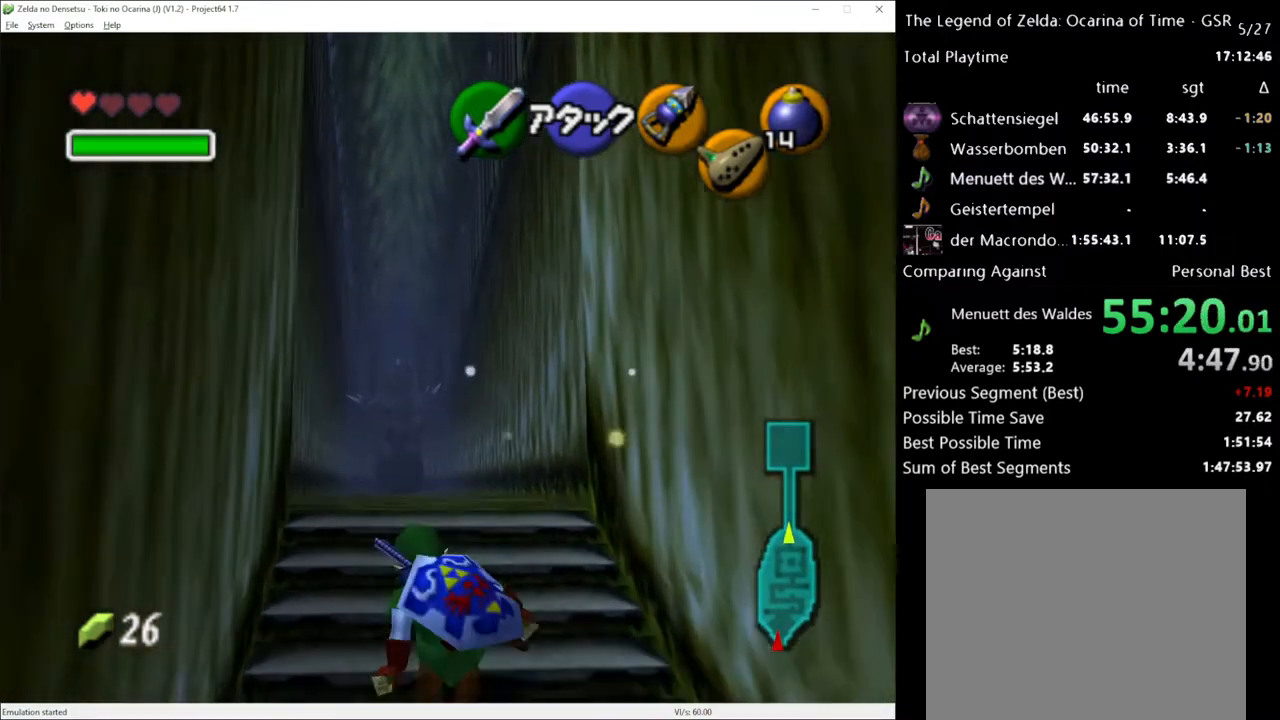
{"buttons": [], "left_stick": "up", "right_stick": "center", "events": [[150, "A", "down"], [283, "A", "up"]]}
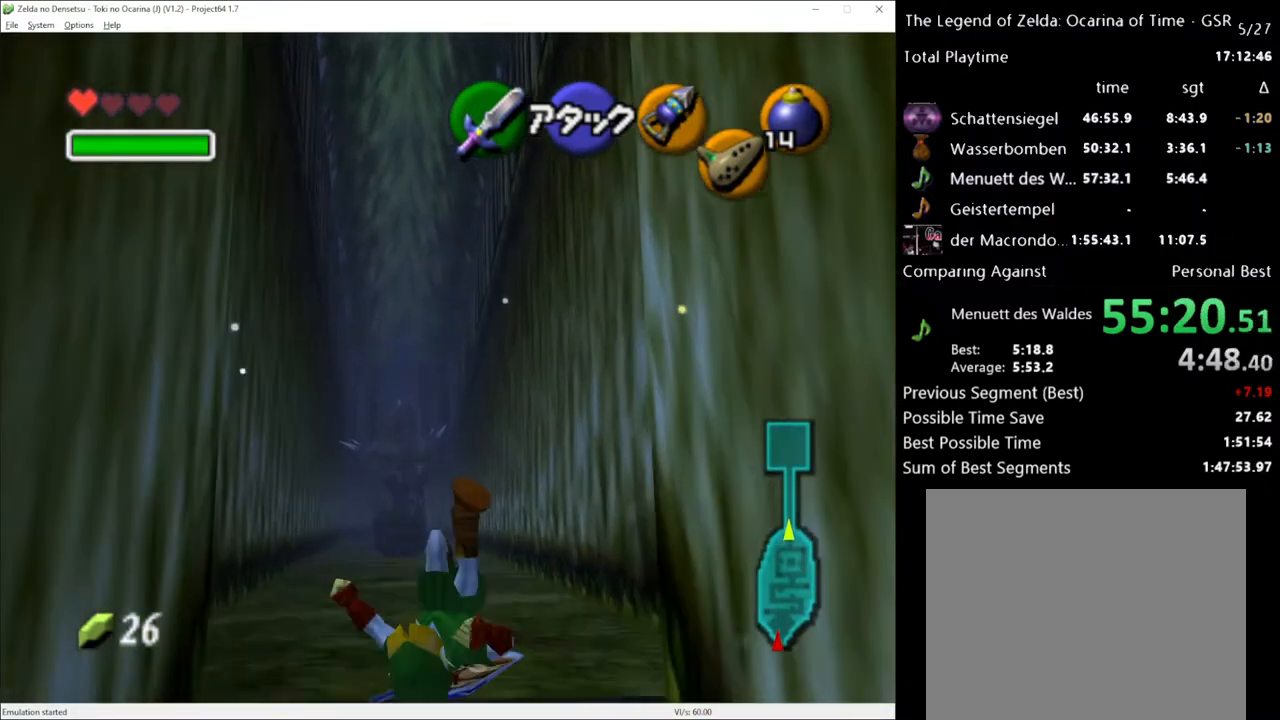
{"buttons": [], "left_stick": "up", "right_stick": "center", "events": [[183, "left_stick", "up-left"], [367, "left_stick", "up"]]}
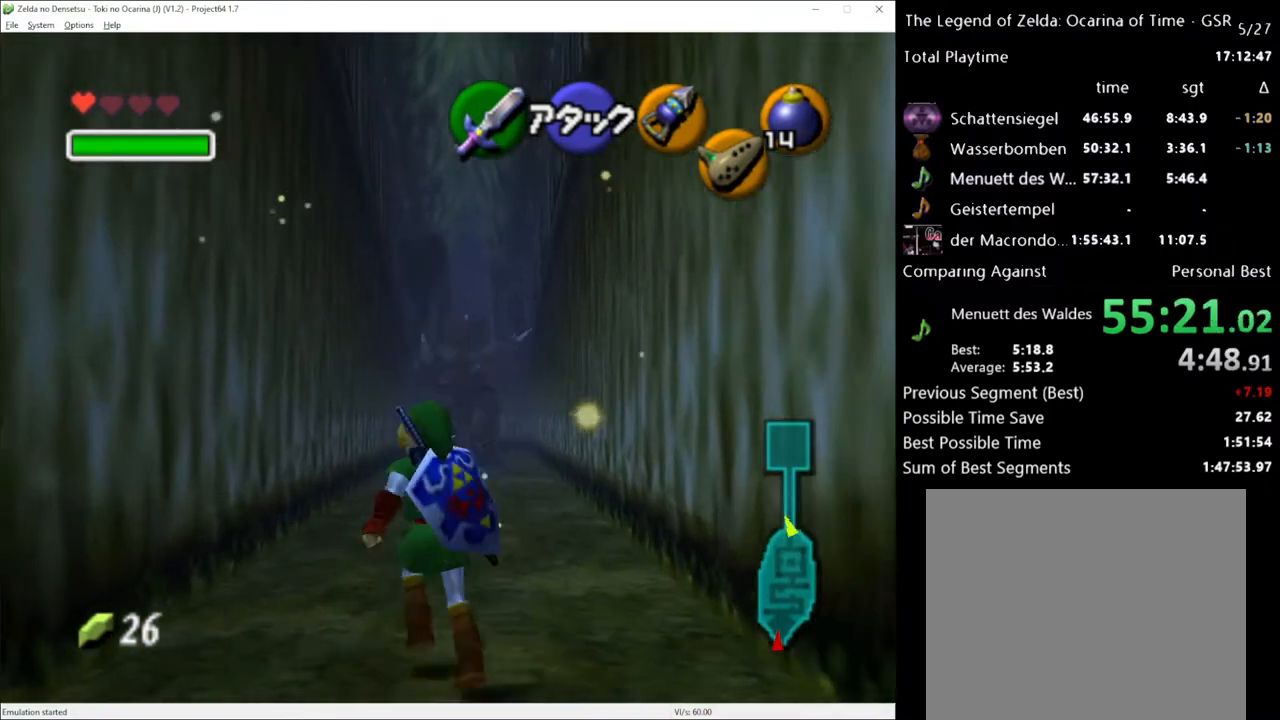
{"buttons": [], "left_stick": "up", "right_stick": "center", "events": [[83, "A", "down"], [217, "A", "up"]]}
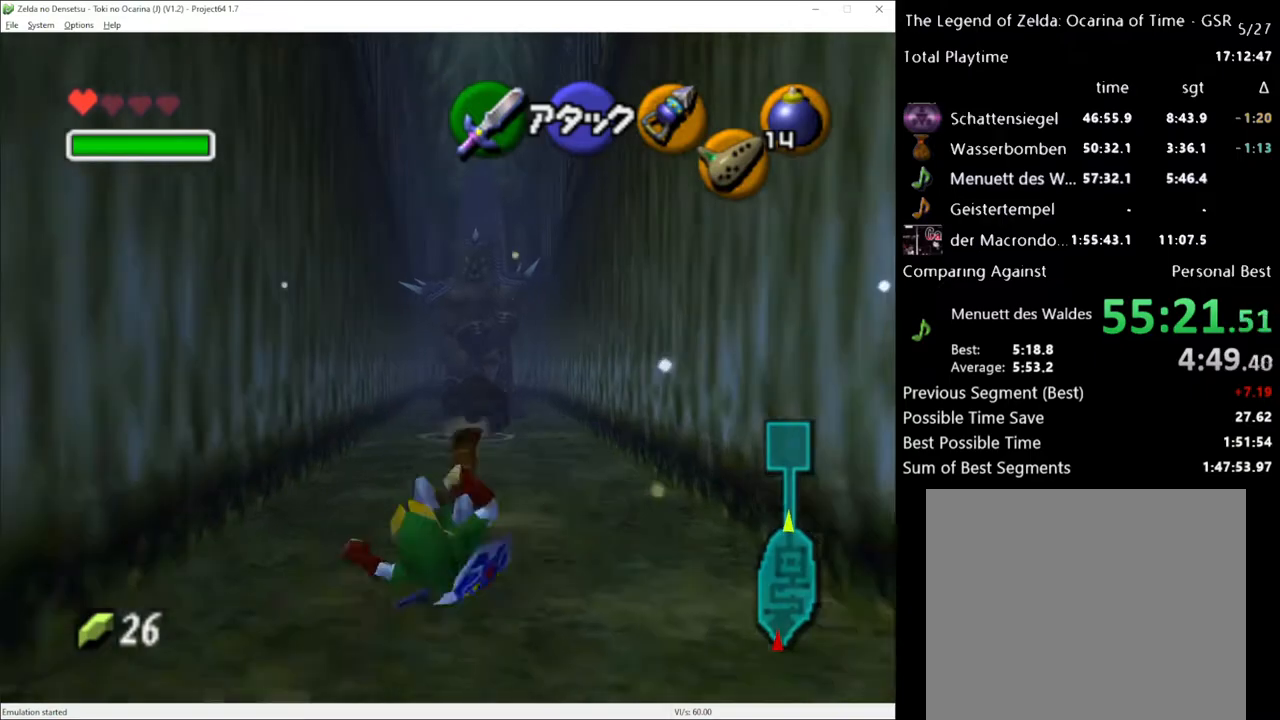
{"buttons": [], "left_stick": "up", "right_stick": "center", "events": []}
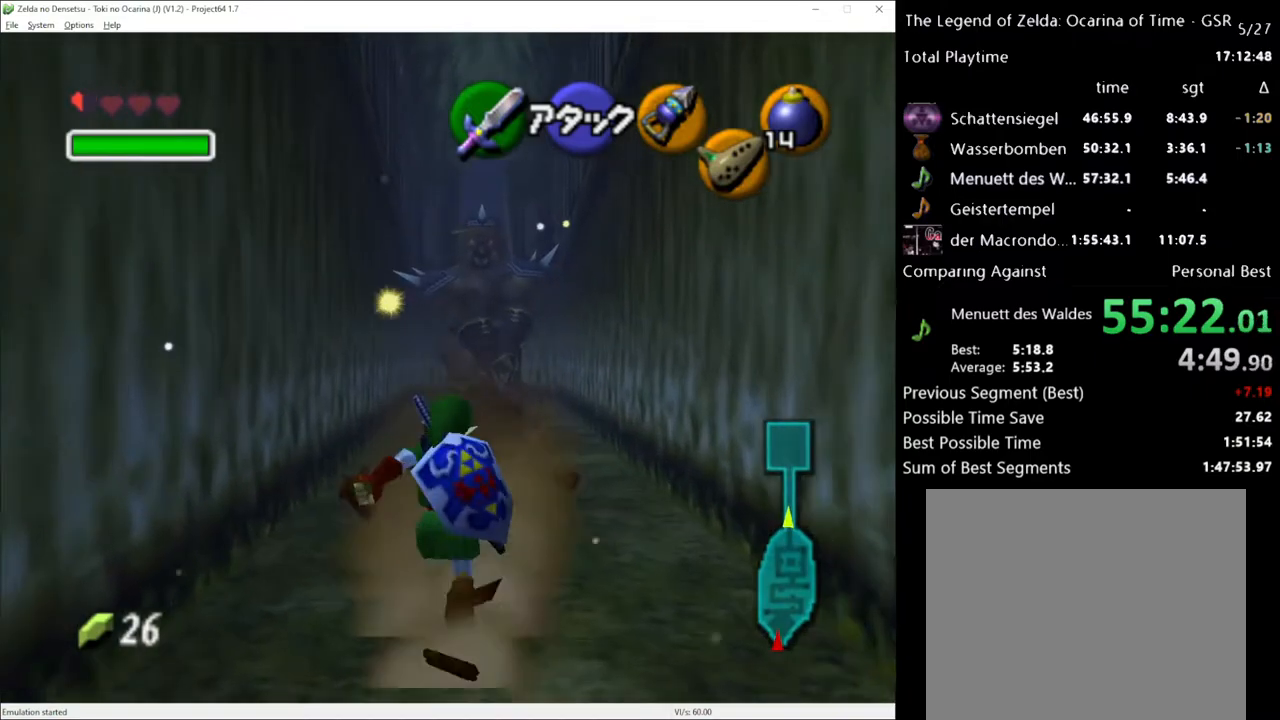
{"buttons": [], "left_stick": "center", "right_stick": "center", "events": [[67, "left_stick", "center"]]}
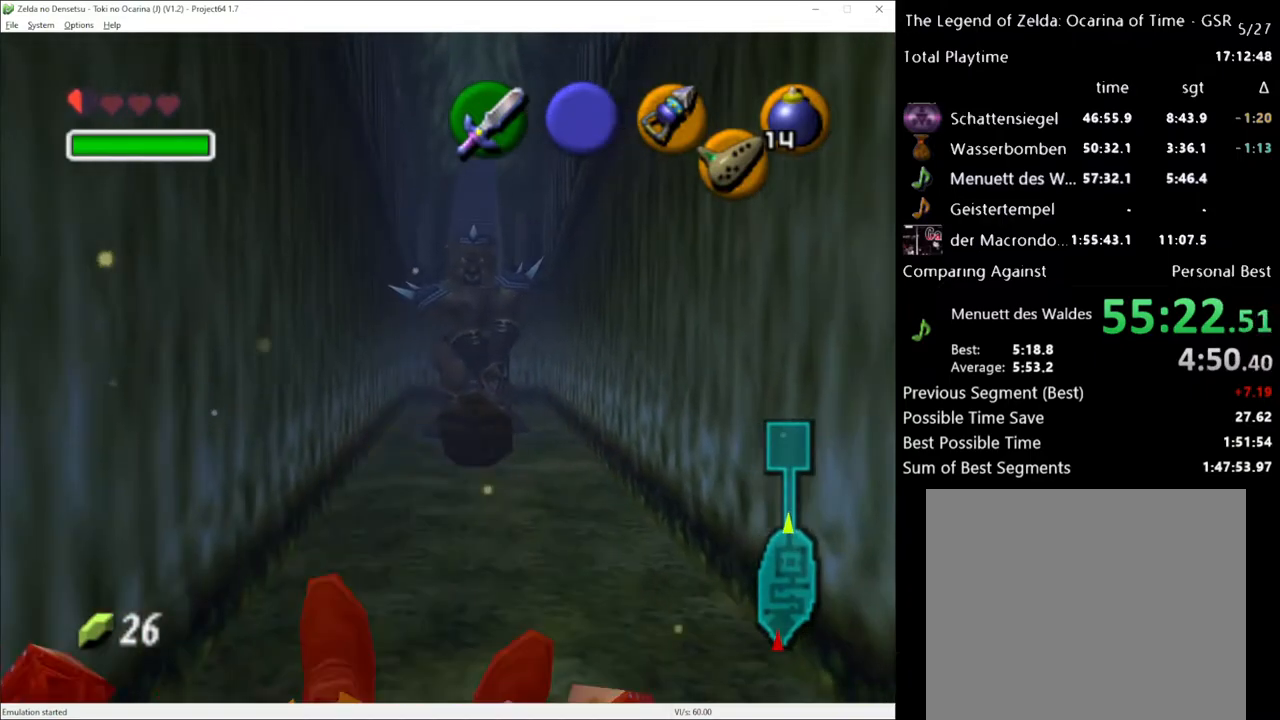
{"buttons": [], "left_stick": "up-right", "right_stick": "center", "events": [[467, "left_stick", "up-right"]]}
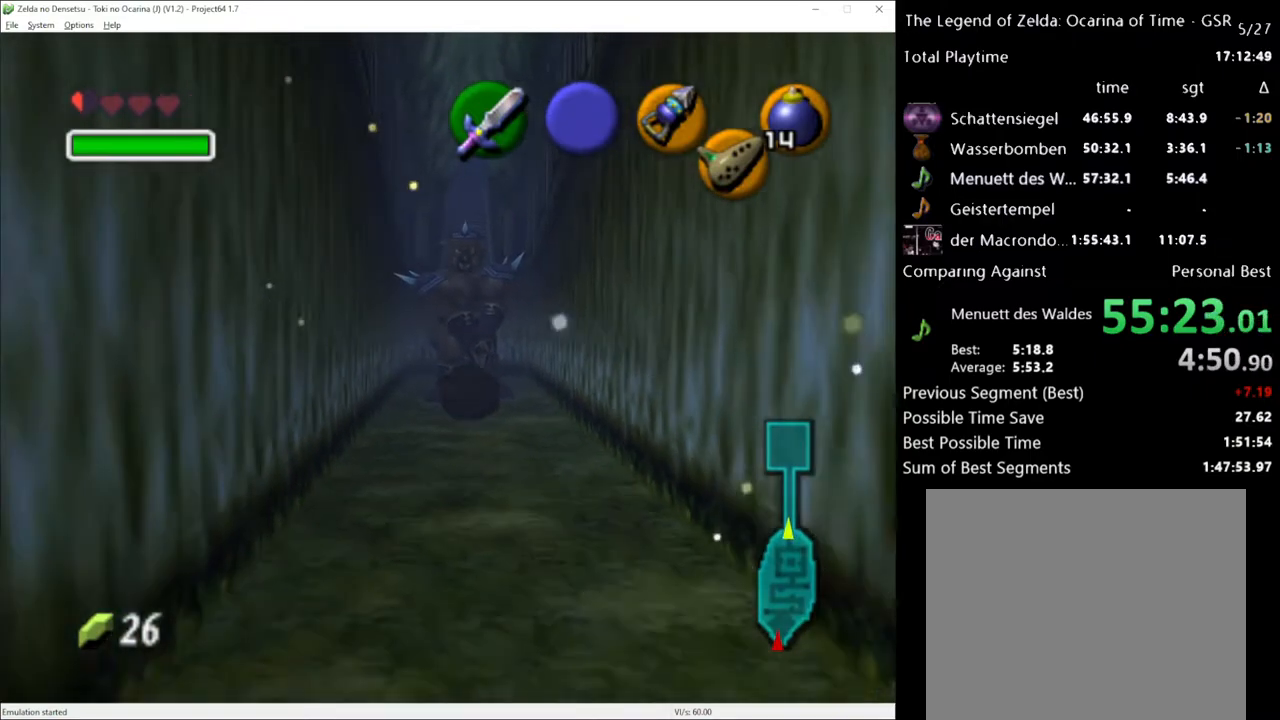
{"buttons": [], "left_stick": "up-right", "right_stick": "center", "events": []}
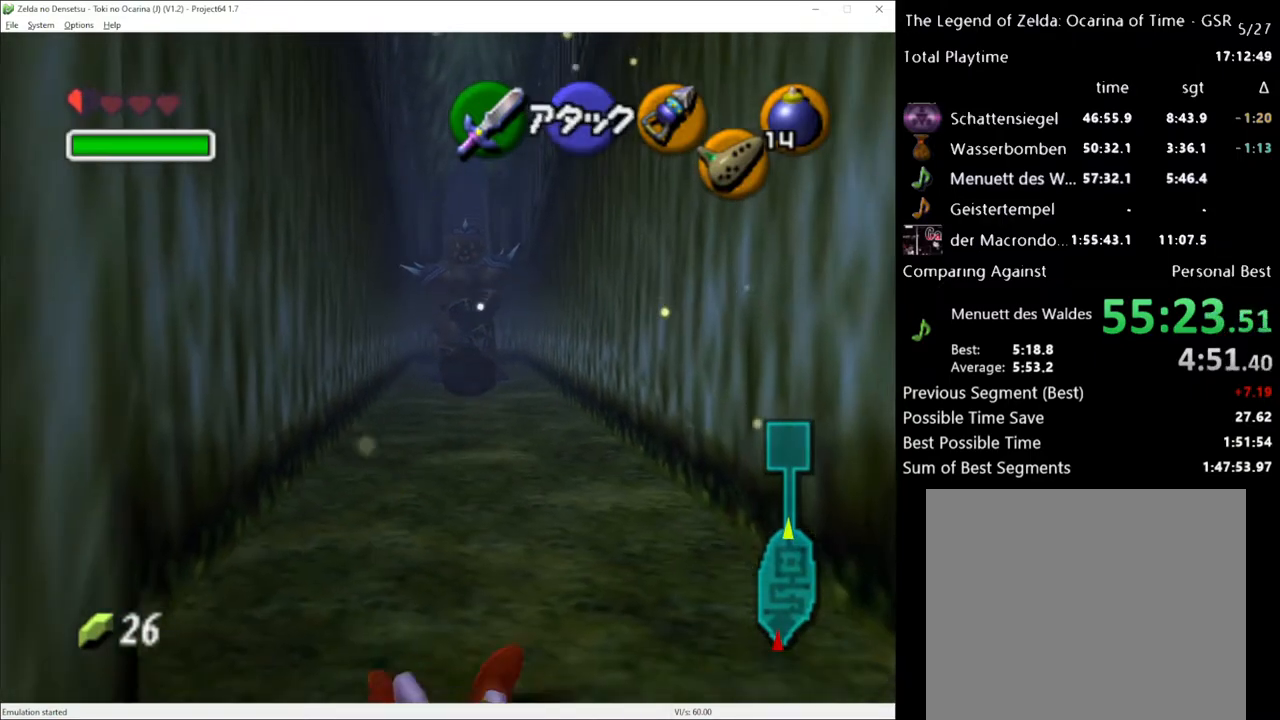
{"buttons": [], "left_stick": "up-right", "right_stick": "center", "events": []}
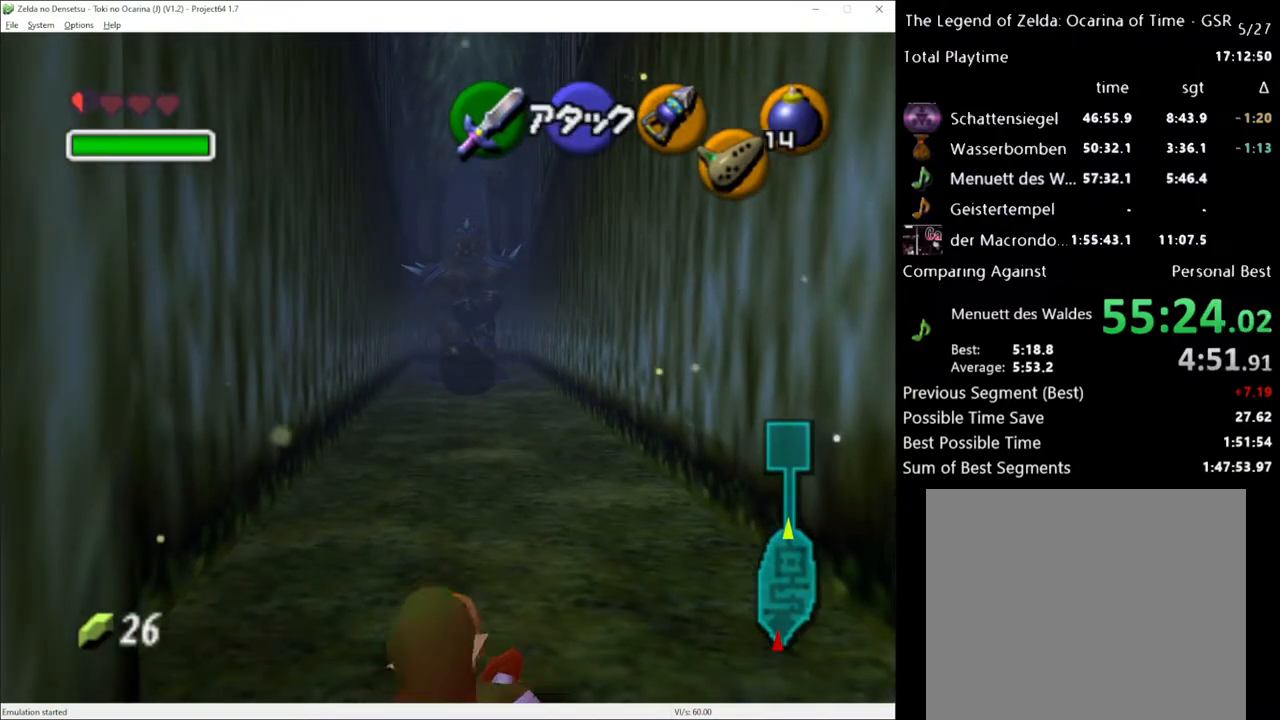
{"buttons": [], "left_stick": "up-right", "right_stick": "center", "events": []}
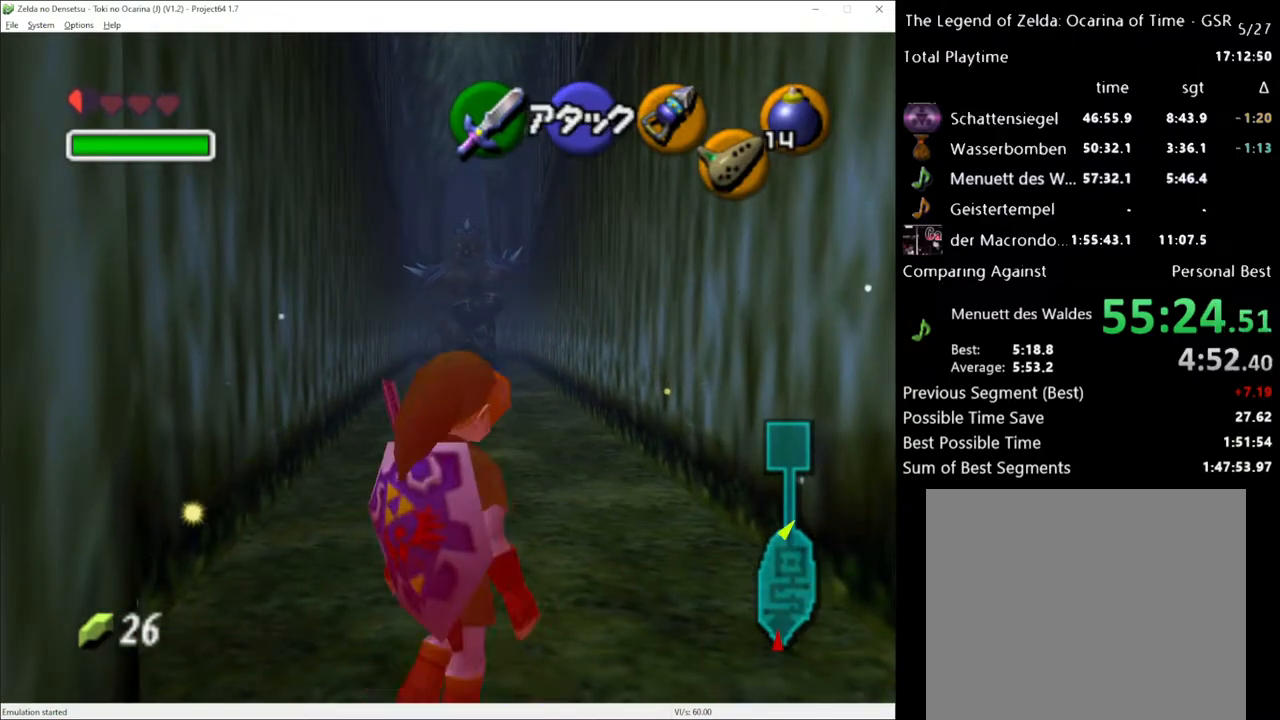
{"buttons": [], "left_stick": "up", "right_stick": "center", "events": [[283, "left_stick", "up"]]}
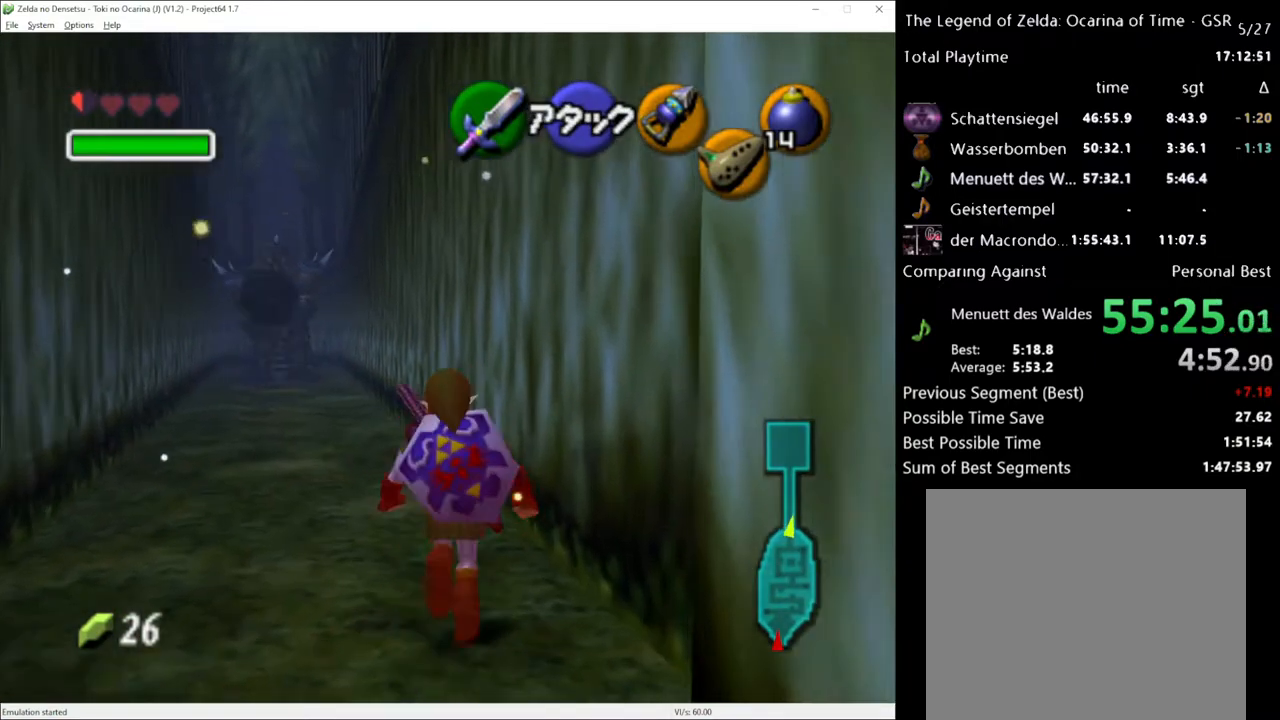
{"buttons": [], "left_stick": "up", "right_stick": "center", "events": [[17, "A", "down"], [183, "A", "up"]]}
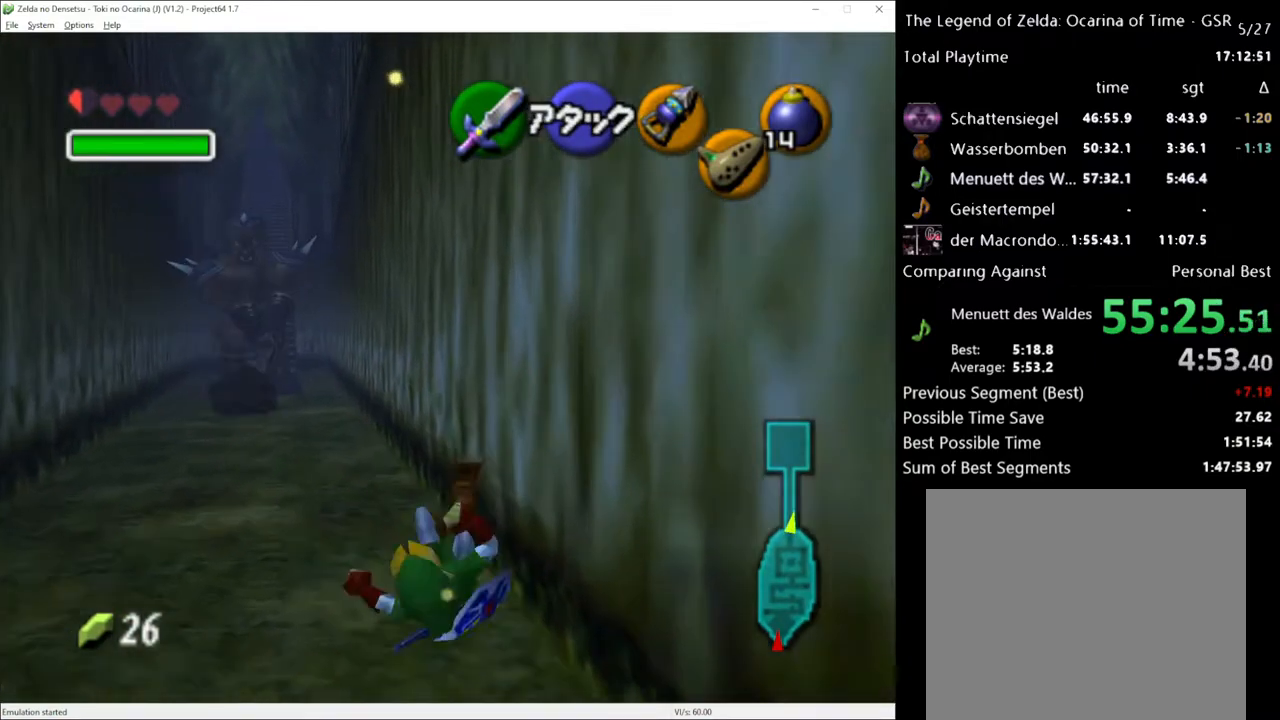
{"buttons": [], "left_stick": "up", "right_stick": "center", "events": [[283, "A", "down"], [367, "A", "up"]]}
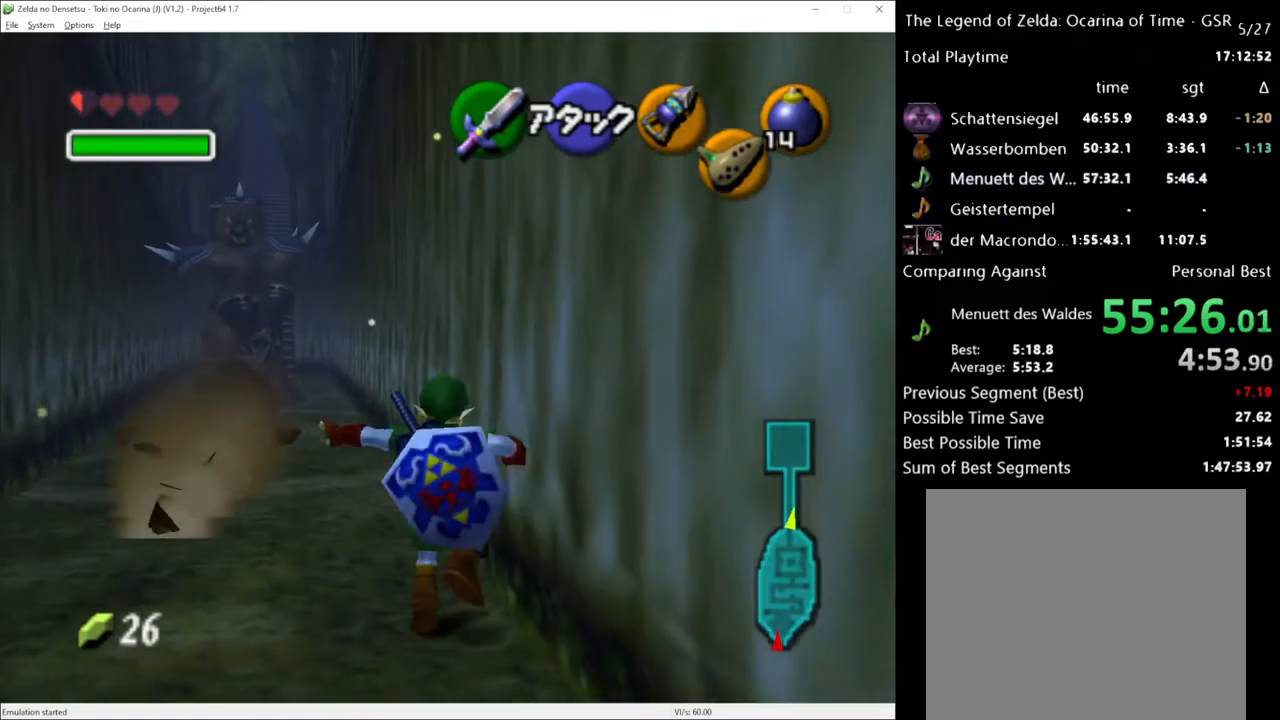
{"buttons": [], "left_stick": "up-left", "right_stick": "center", "events": [[300, "left_stick", "up-left"]]}
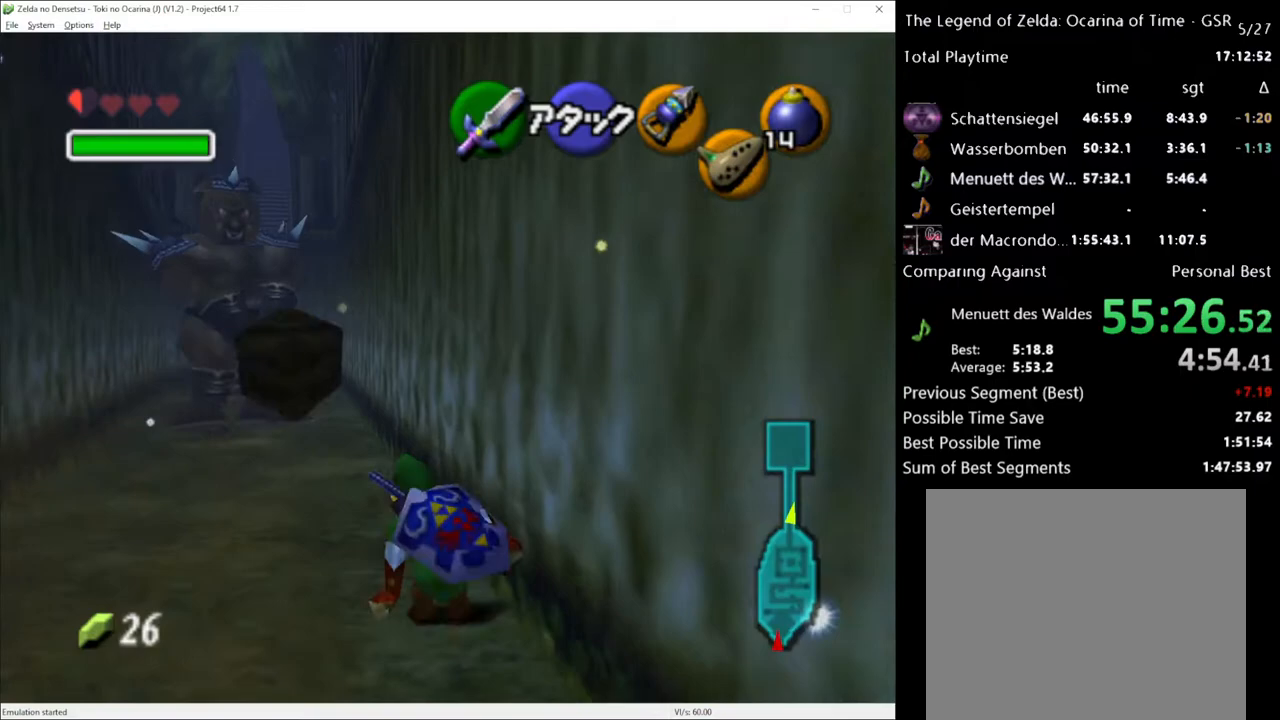
{"buttons": [], "left_stick": "up", "right_stick": "center", "events": [[433, "left_stick", "up"]]}
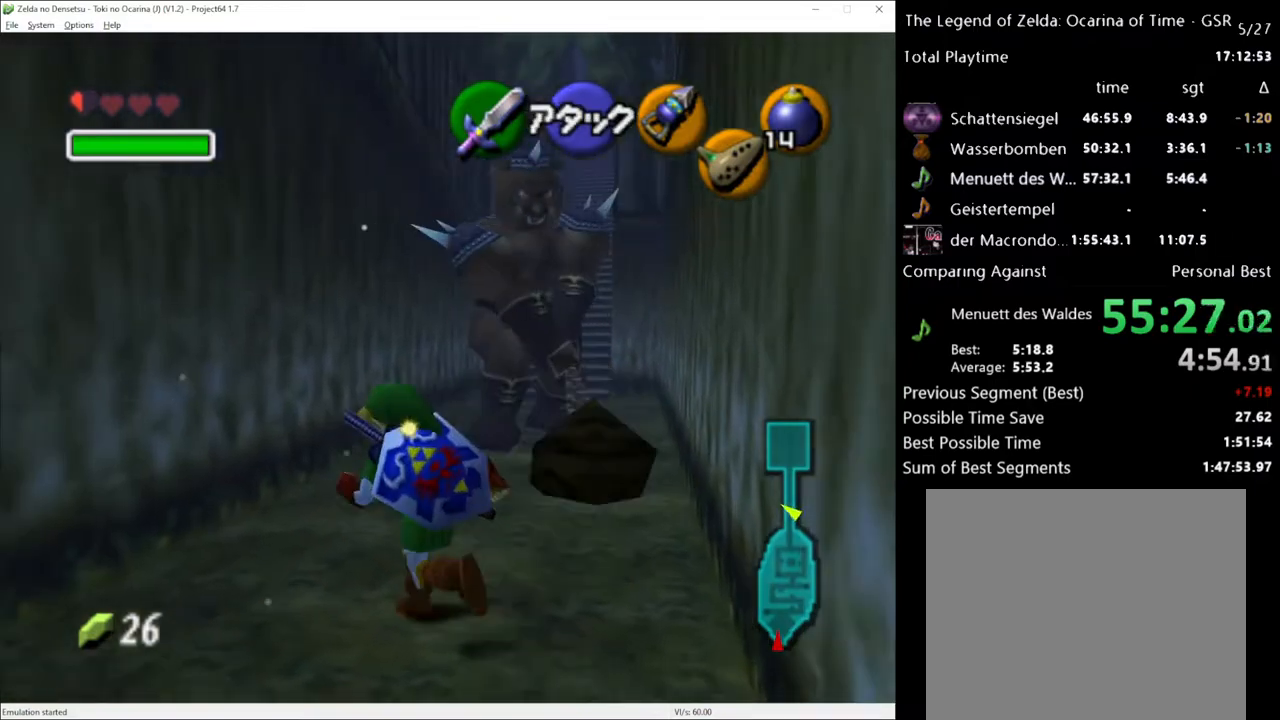
{"buttons": [], "left_stick": "up", "right_stick": "center", "events": [[150, "A", "down"], [283, "A", "up"]]}
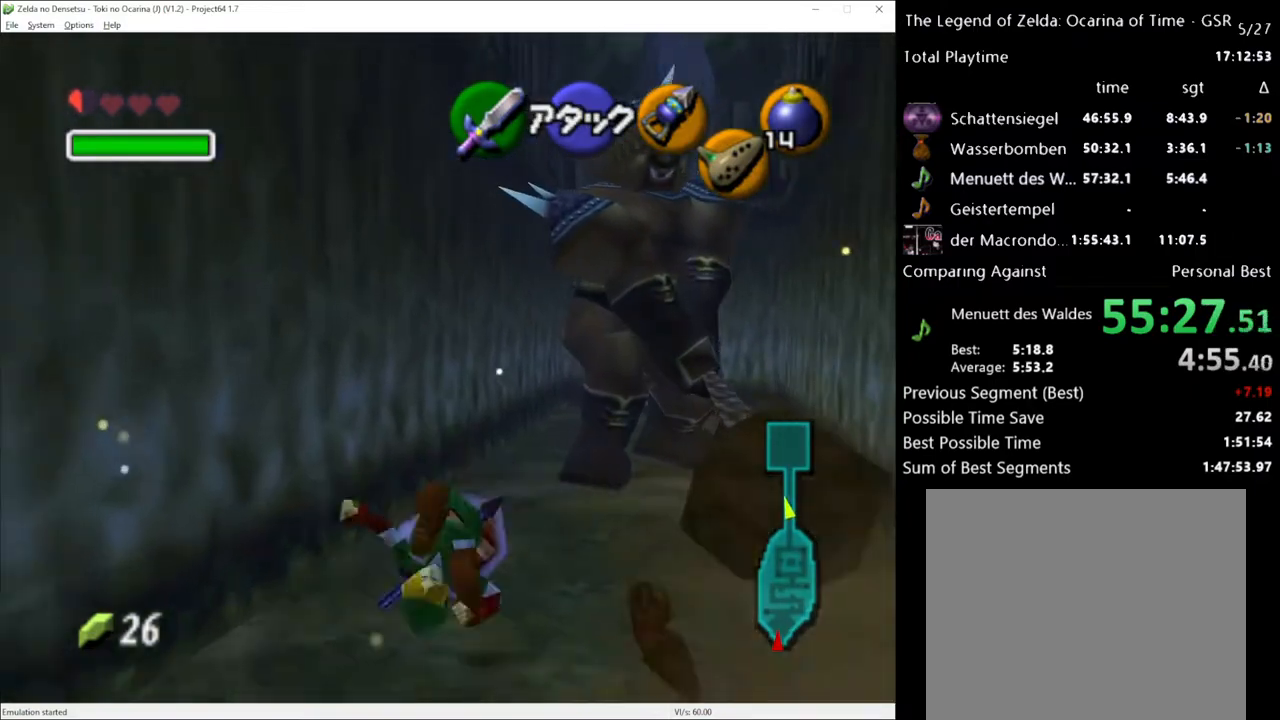
{"buttons": [], "left_stick": "up", "right_stick": "center", "events": [[333, "A", "down"], [467, "A", "up"]]}
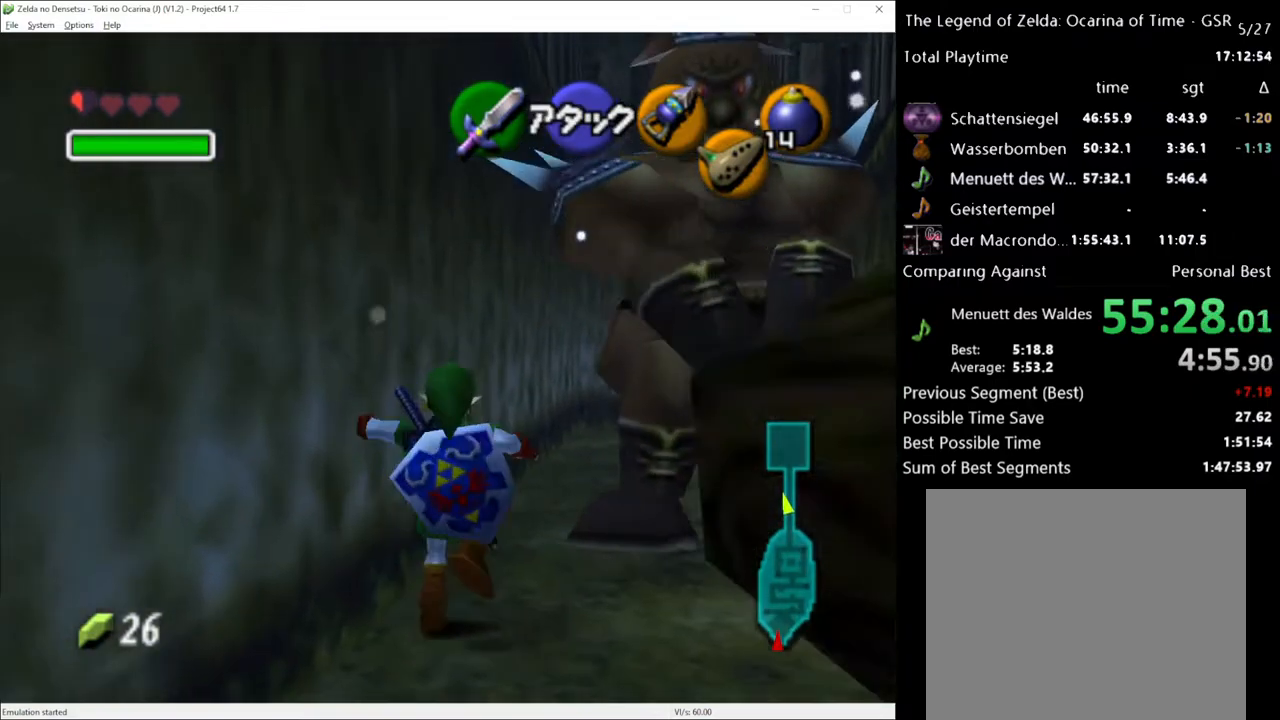
{"buttons": [], "left_stick": "up", "right_stick": "center", "events": []}